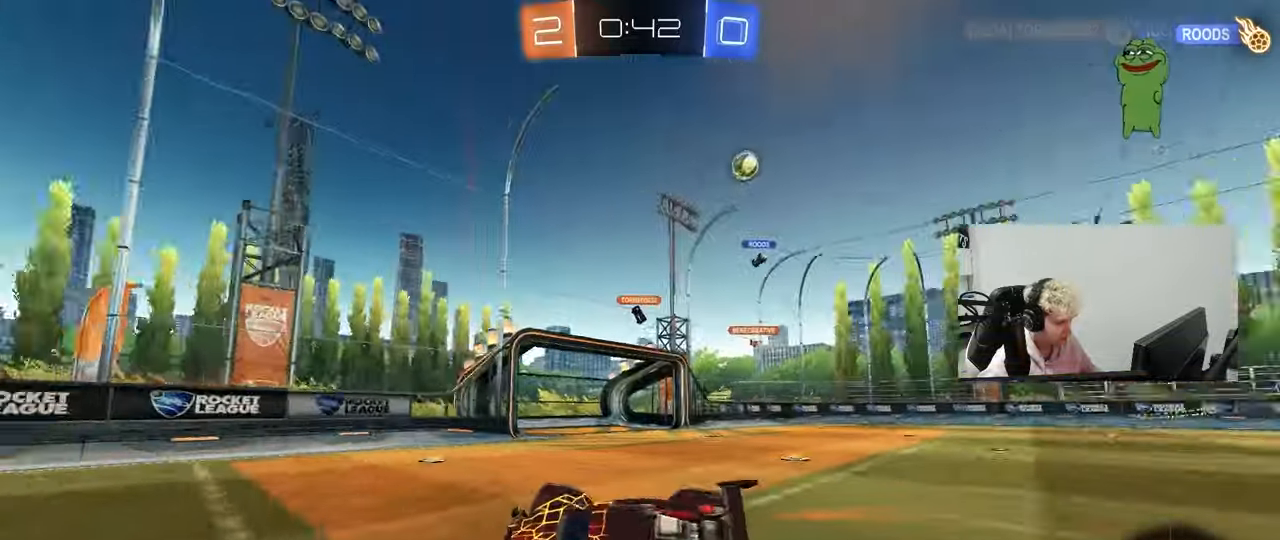
Gameplay with keyboard and mouse; each line is a JSON object with the keys and mouse buttons held at the frame after it. "events" lists presses ("down") and releases ("up") of "1", "2", "3", "4", "5", "a", "alt", "c", "caps_lock", "ctrl", "d", "e", "f", "g", "q", "r", "s", "shift", "space", "t", "tab", "v", "w", "x", "z", "mouse_left", "mouse_wheel" and "mouse_right" between this image and that frame as [ms after this image, input, new state], when the widget could be followed in between. "mouse_left", "mouse_wheel", "mouse_right" = the "left", "wheel", "right" buttons of the "mouse" list. No other keys are recorded. "wheel" means that the mouse wheel is clicked or scrolled. "mouse_move" is the direction in which the mouse moves at that frame (one of eight, or "still"), when it could be read.
{"keys": ["d", "w"], "mouse": [], "mouse_move": "still", "events": [[183, "w", "down"], [417, "d", "down"]]}
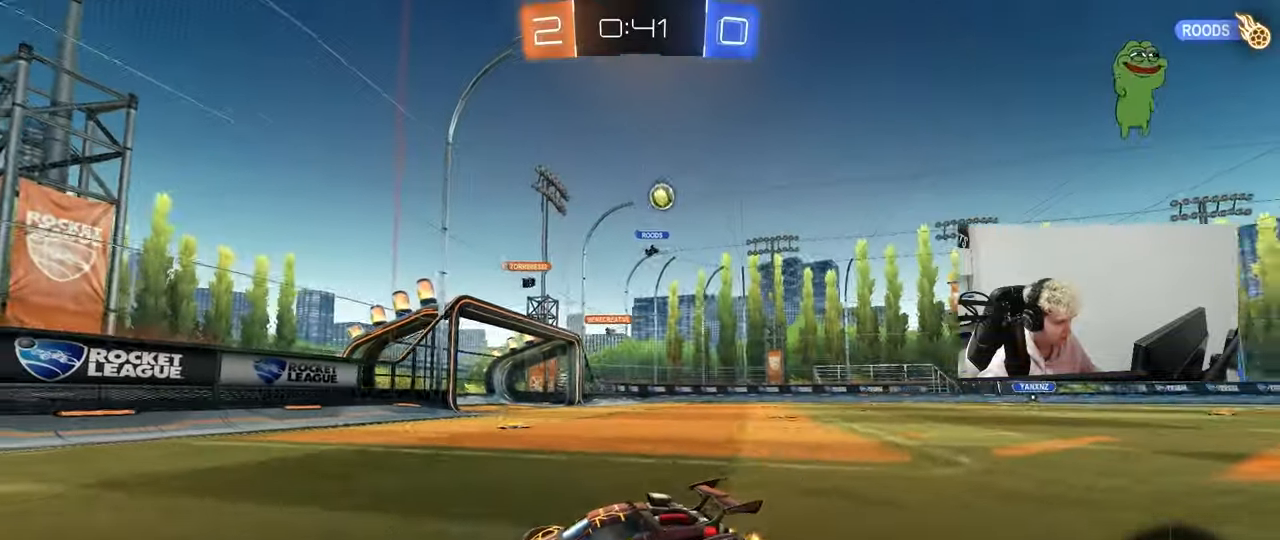
{"keys": ["a", "w"], "mouse": [], "mouse_move": "still", "events": [[17, "d", "up"], [67, "w", "up"], [200, "a", "down"], [200, "s", "down"], [350, "s", "up"], [350, "shift", "down"], [433, "shift", "up"], [433, "w", "down"]]}
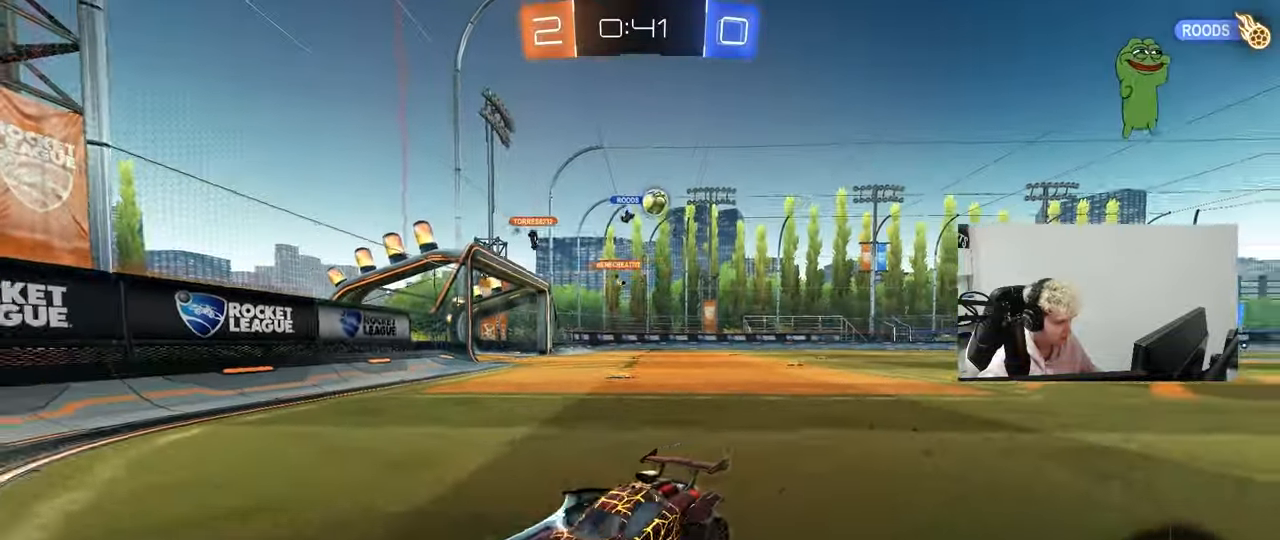
{"keys": ["a", "w"], "mouse": [], "mouse_move": "still", "events": []}
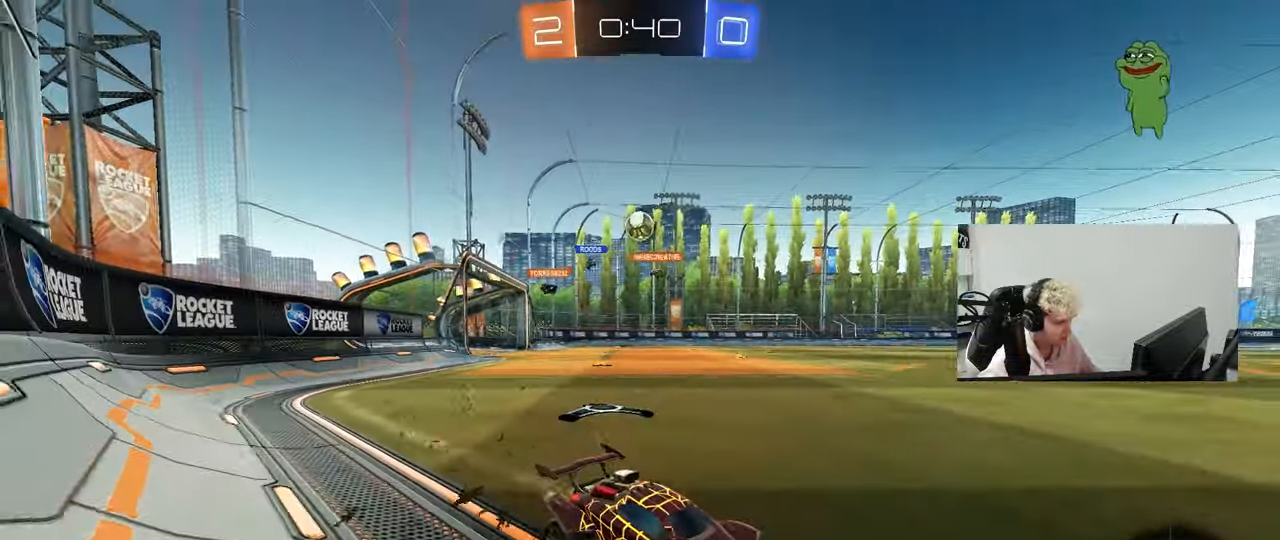
{"keys": [], "mouse": [], "mouse_move": "still", "events": [[50, "a", "up"], [50, "d", "down"], [50, "w", "up"], [133, "s", "down"], [283, "s", "up"], [467, "d", "up"]]}
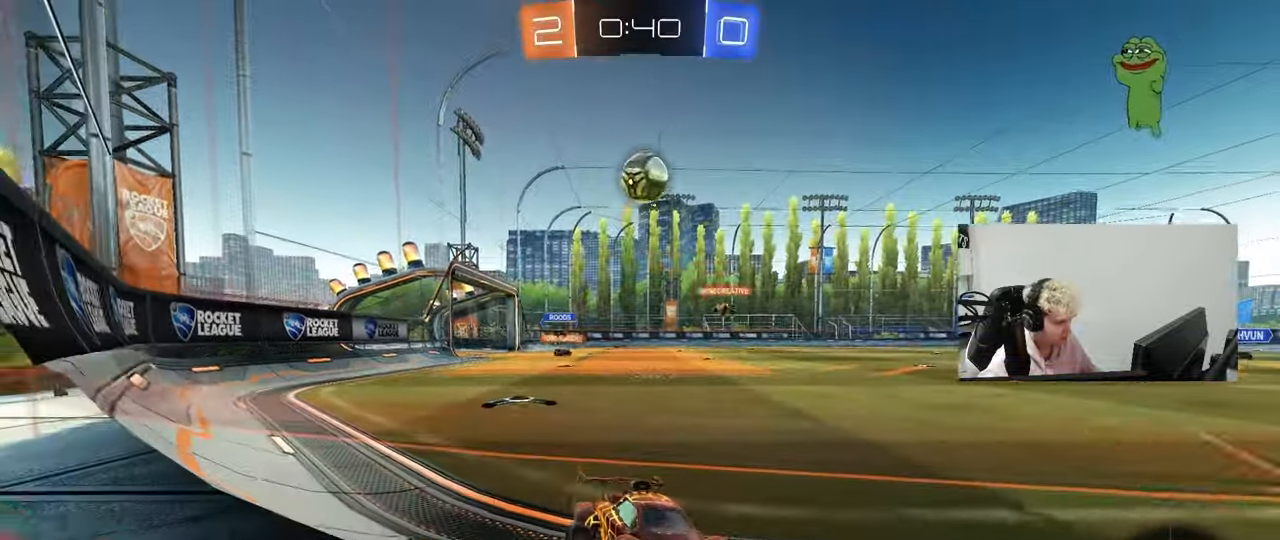
{"keys": ["w"], "mouse": ["left", "right"], "mouse_move": "still", "events": [[17, "a", "down"], [100, "a", "up"], [100, "w", "down"], [250, "mouse_left", "down"], [483, "mouse_right", "down"]]}
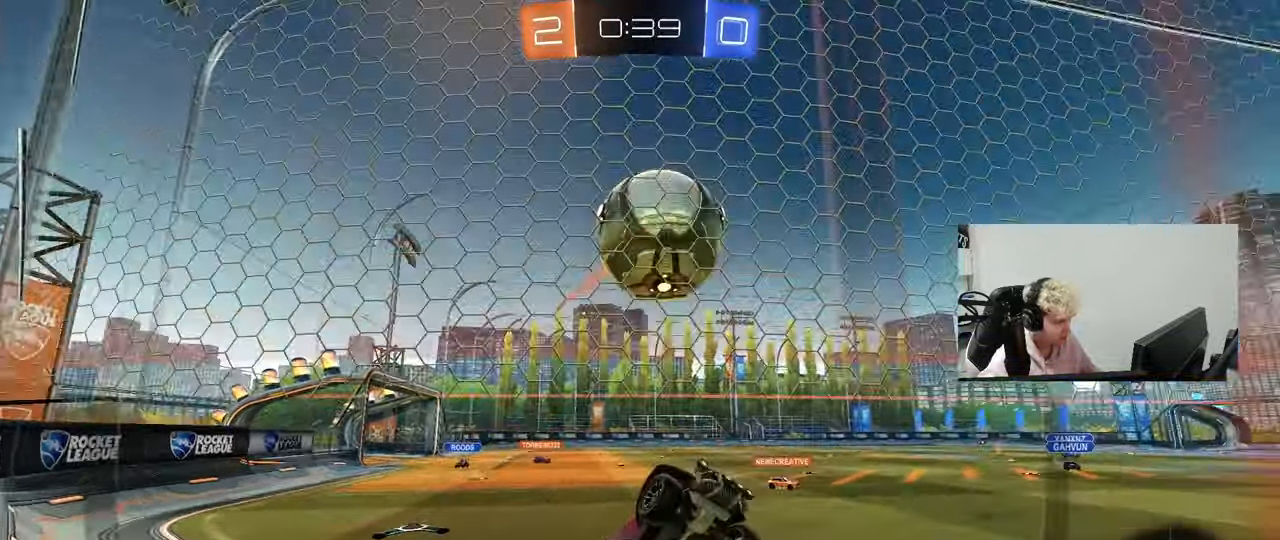
{"keys": ["a", "shift"], "mouse": [], "mouse_move": "up", "events": [[33, "a", "down"], [83, "mouse_right", "up"], [83, "shift", "down"], [117, "mouse_right", "down"], [167, "s", "down"], [217, "w", "up"], [267, "mouse_left", "up"], [267, "mouse_right", "up"], [500, "s", "up"]]}
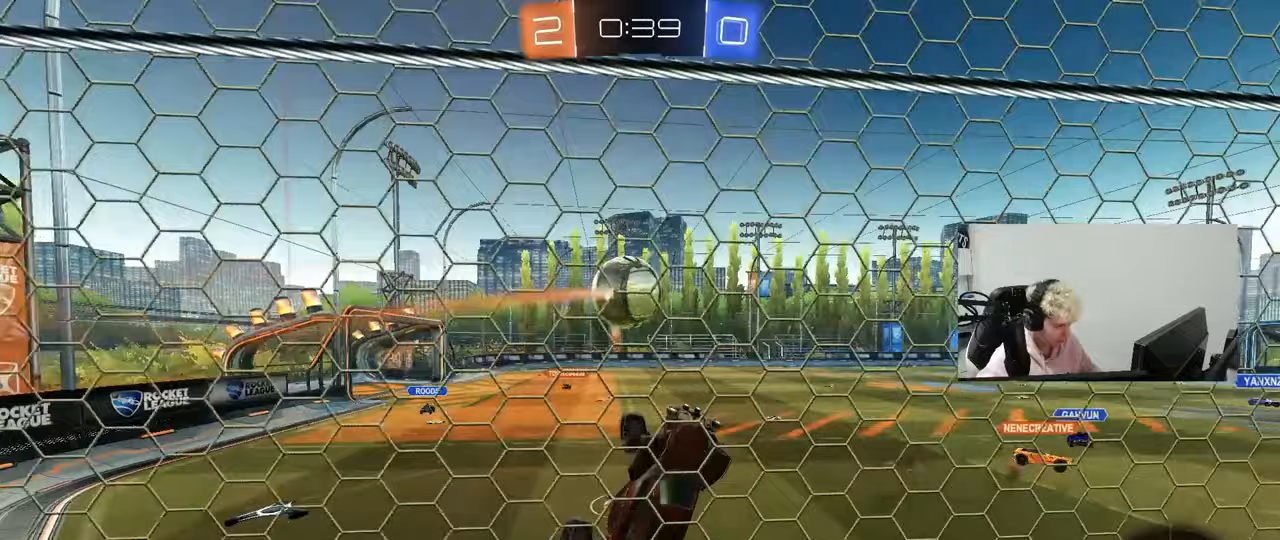
{"keys": ["d", "s", "shift"], "mouse": [], "mouse_move": "still", "events": [[50, "shift", "up"], [233, "s", "down"], [333, "a", "up"], [333, "d", "down"], [367, "shift", "down"]]}
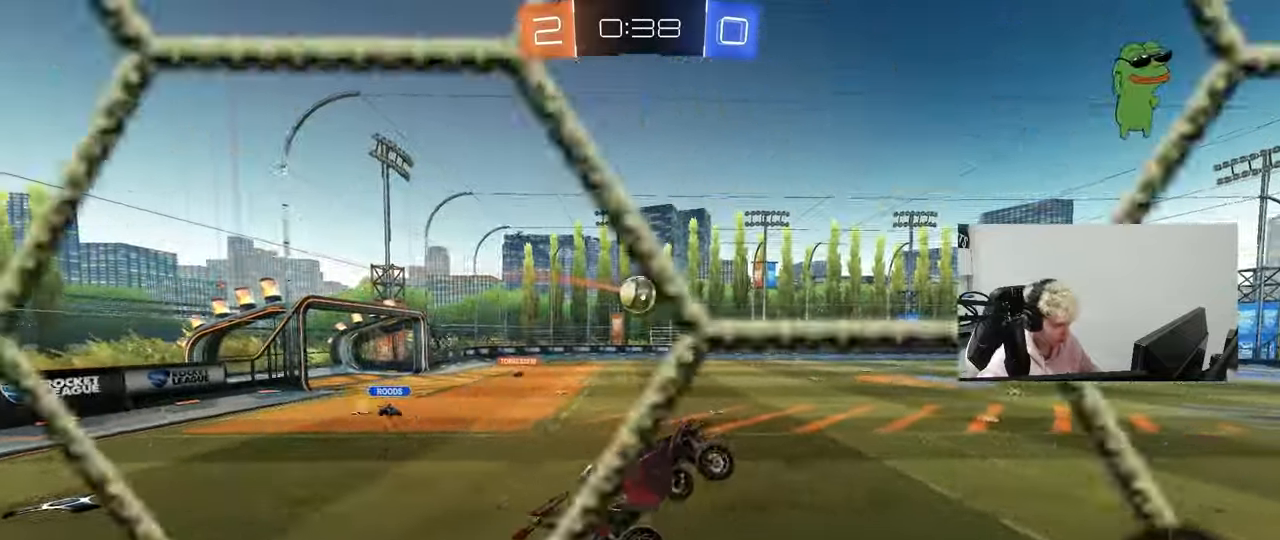
{"keys": ["a"], "mouse": [], "mouse_move": "still", "events": [[17, "s", "up"], [67, "d", "up"], [67, "shift", "up"], [200, "a", "down"], [250, "w", "down"], [300, "a", "up"], [333, "w", "up"], [383, "d", "down"], [483, "a", "down"], [483, "d", "up"]]}
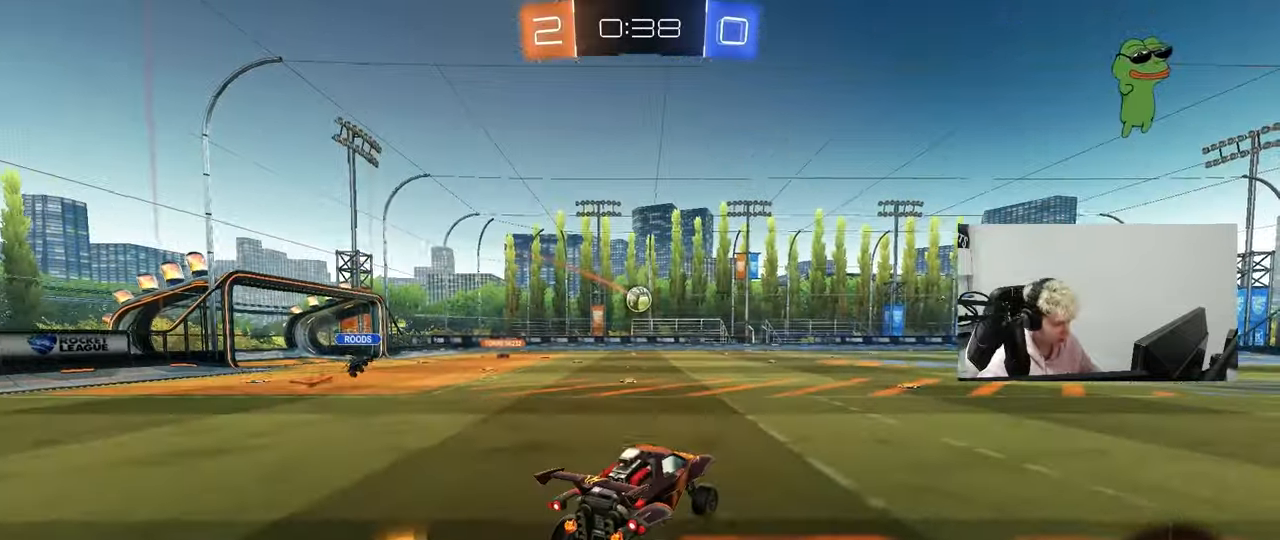
{"keys": ["a", "space", "w"], "mouse": [], "mouse_move": "up-right", "events": [[33, "w", "down"], [500, "space", "down"]]}
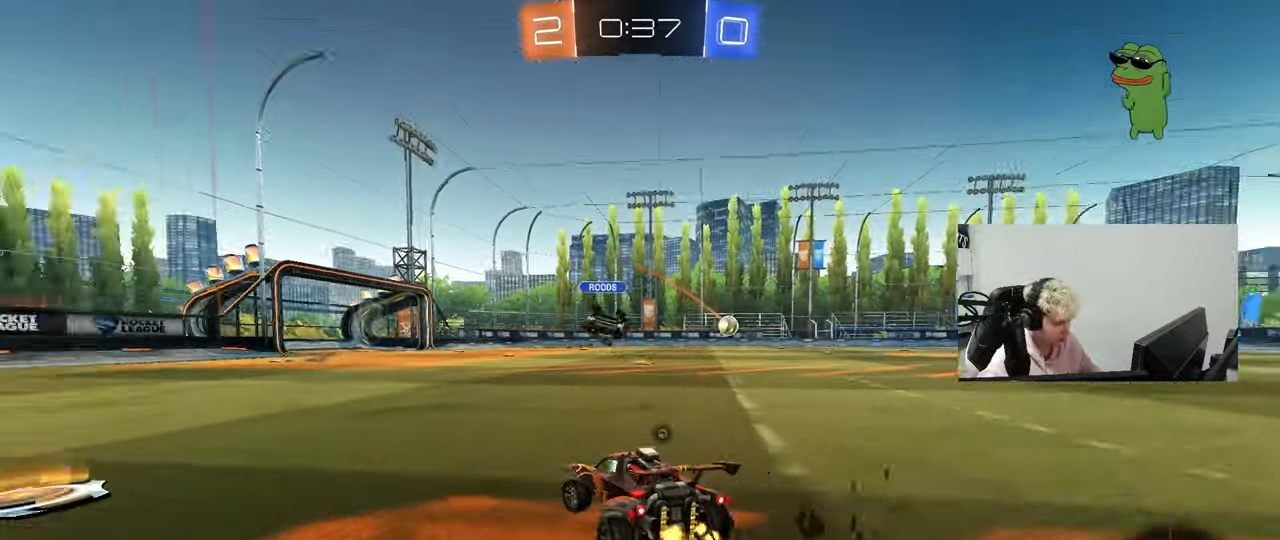
{"keys": ["a", "shift", "w"], "mouse": ["left", "right"], "events": [[133, "space", "up"], [283, "a", "up"], [283, "d", "down"], [317, "mouse_left", "down"], [317, "mouse_right", "down"], [417, "a", "down"], [417, "d", "up"], [417, "mouse_right", "up"], [417, "shift", "down"], [467, "mouse_right", "down"]]}
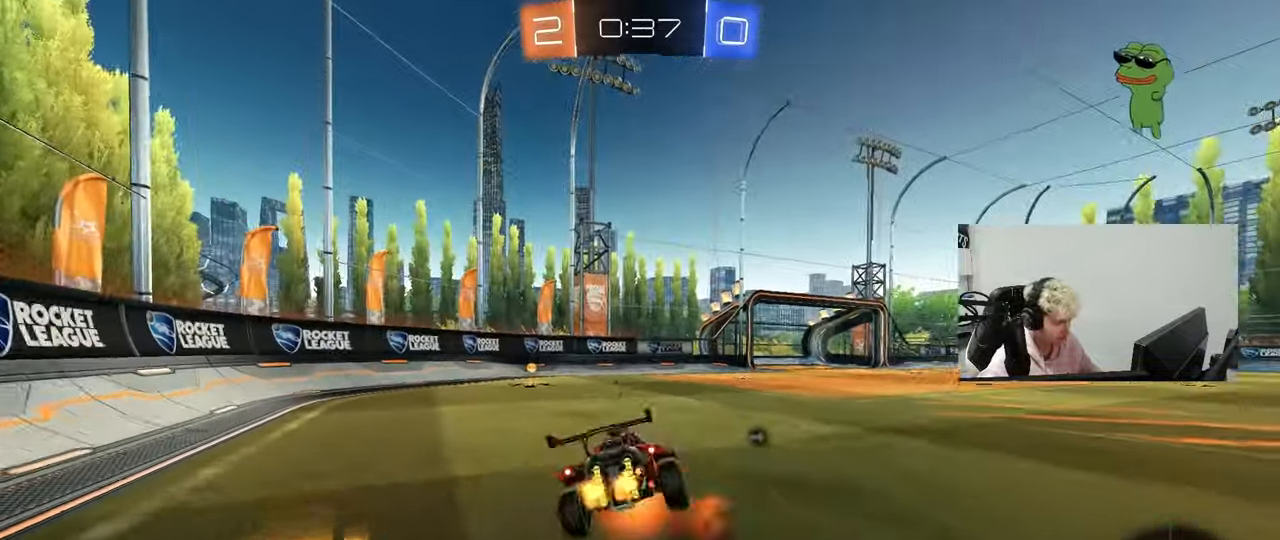
{"keys": ["a", "s", "shift"], "mouse": ["left"], "mouse_move": "still", "events": [[17, "s", "down"], [17, "w", "up"], [100, "mouse_right", "up"], [100, "space", "down"], [150, "mouse_left", "up"], [300, "mouse_left", "down"], [300, "space", "up"], [383, "s", "up"], [483, "s", "down"]]}
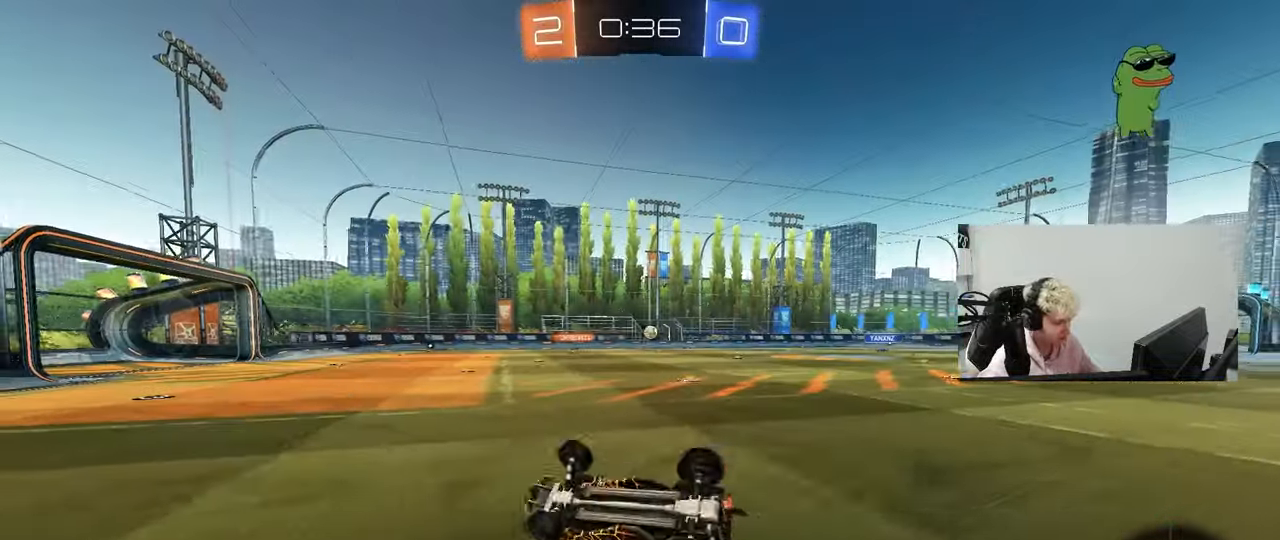
{"keys": ["d", "w"], "mouse": ["left"], "mouse_move": "still", "events": [[117, "mouse_left", "up"], [217, "shift", "up"], [267, "a", "up"], [267, "s", "up"], [350, "mouse_left", "down"], [450, "w", "down"], [500, "d", "down"]]}
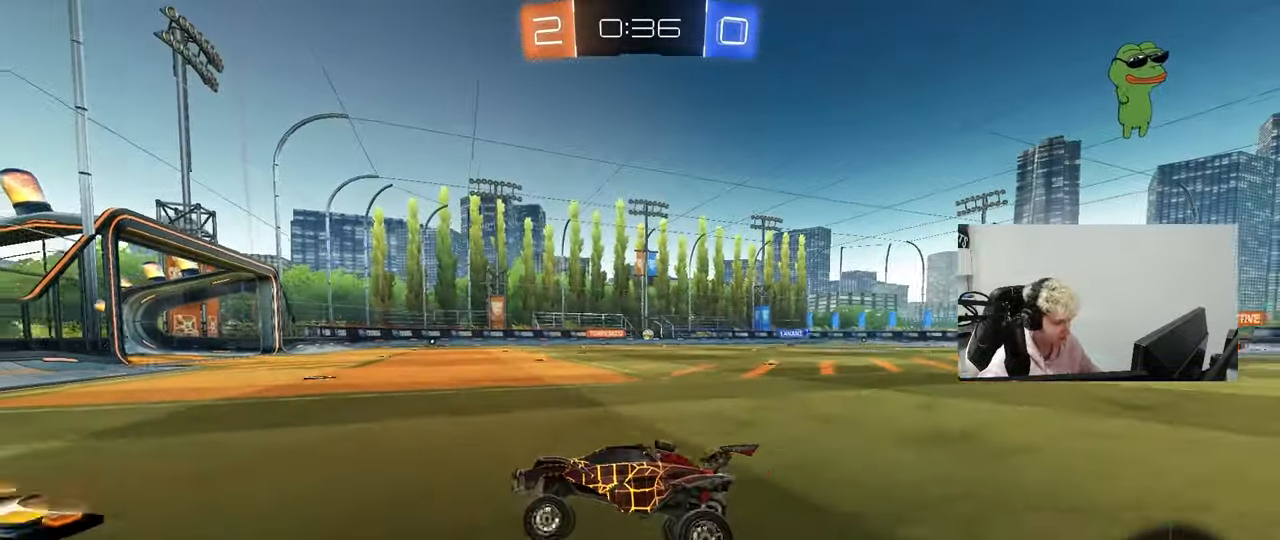
{"keys": ["d", "w"], "mouse": ["left"], "mouse_move": "still", "events": []}
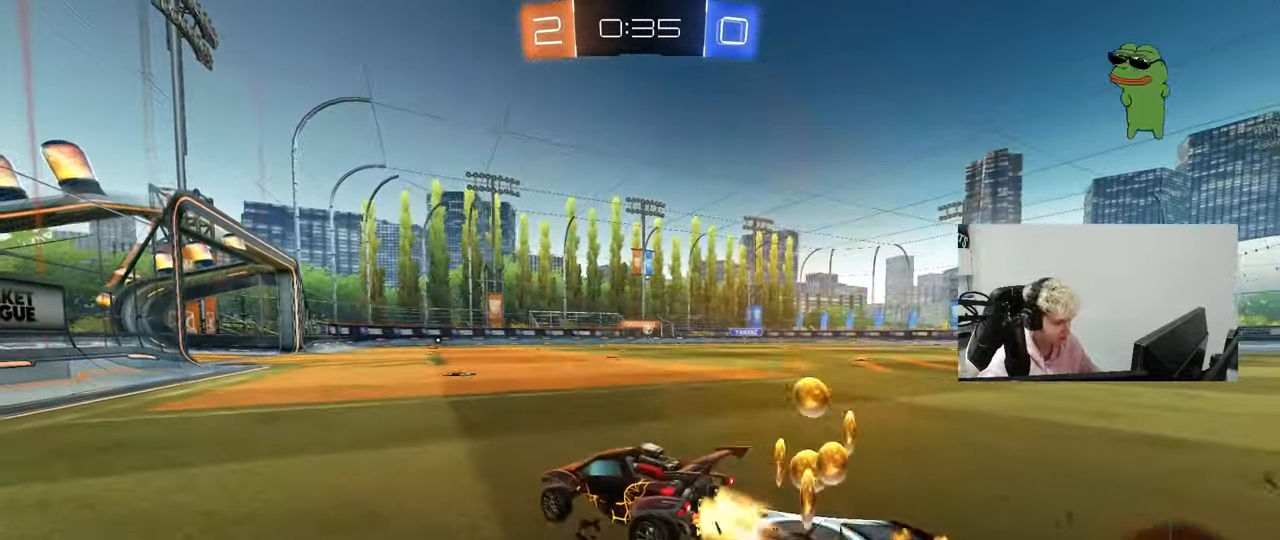
{"keys": ["w"], "mouse": [], "mouse_move": "still", "events": [[150, "d", "up"], [200, "mouse_left", "up"], [333, "d", "down"], [483, "d", "up"]]}
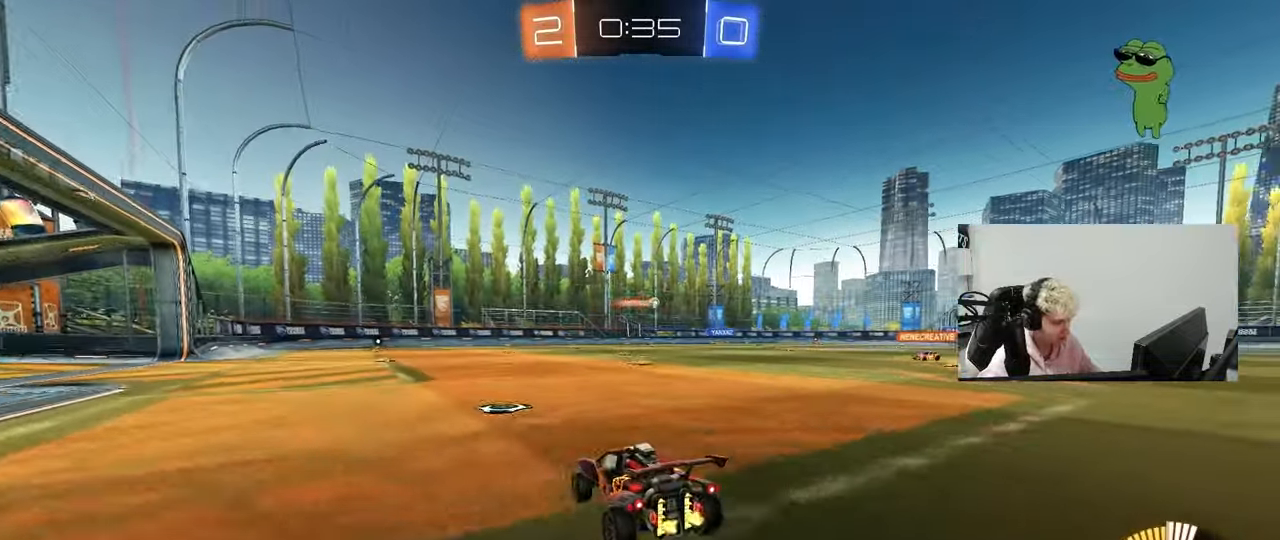
{"keys": ["d", "s", "shift"], "mouse": ["left"], "mouse_move": "still", "events": [[33, "d", "down"], [83, "d", "up"], [83, "mouse_left", "down"], [83, "mouse_right", "down"], [167, "d", "down"], [167, "mouse_right", "up"], [167, "shift", "down"], [217, "mouse_right", "down"], [267, "s", "down"], [267, "w", "up"], [450, "mouse_right", "up"]]}
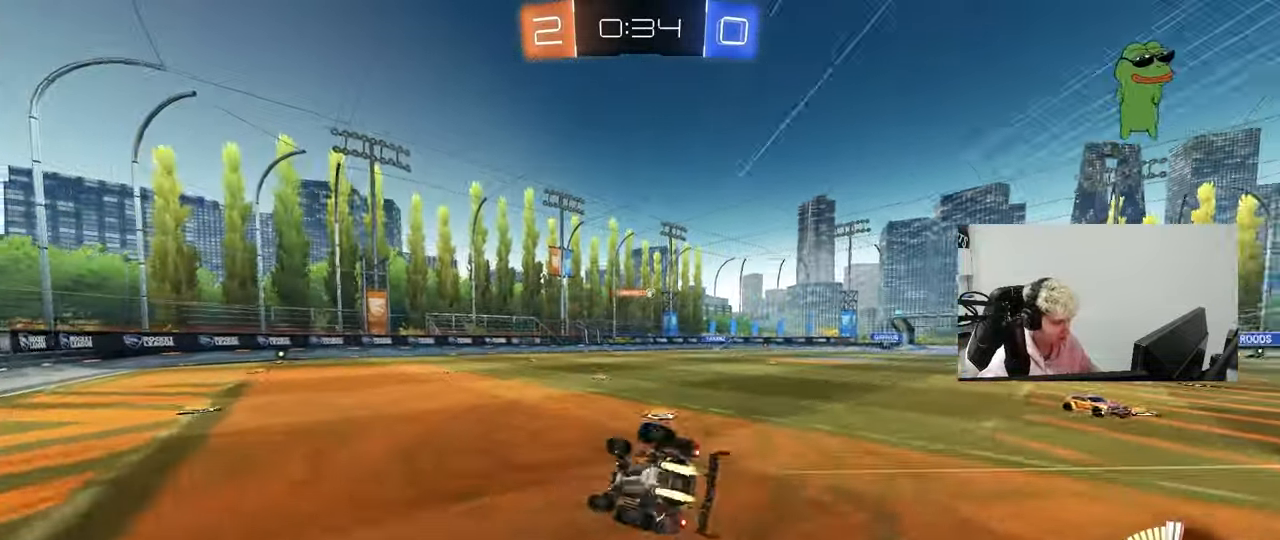
{"keys": ["d"], "mouse": [], "mouse_move": "still", "events": [[100, "mouse_left", "up"], [133, "s", "up"], [233, "s", "down"], [467, "s", "up"], [467, "shift", "up"]]}
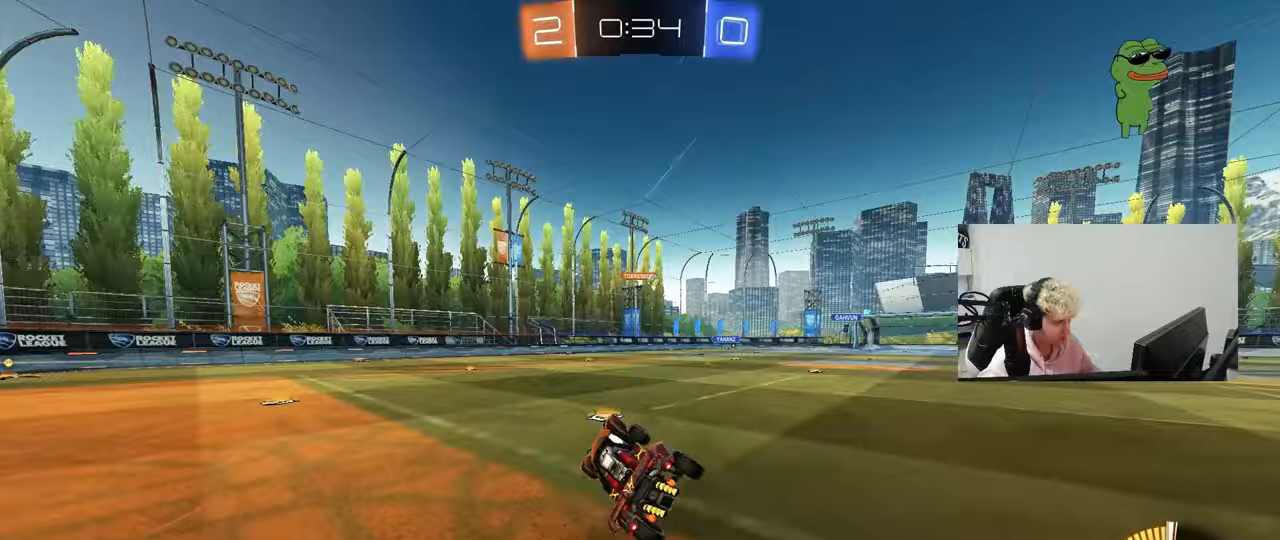
{"keys": ["w"], "mouse": [], "mouse_move": "still", "events": [[67, "d", "up"], [250, "w", "down"]]}
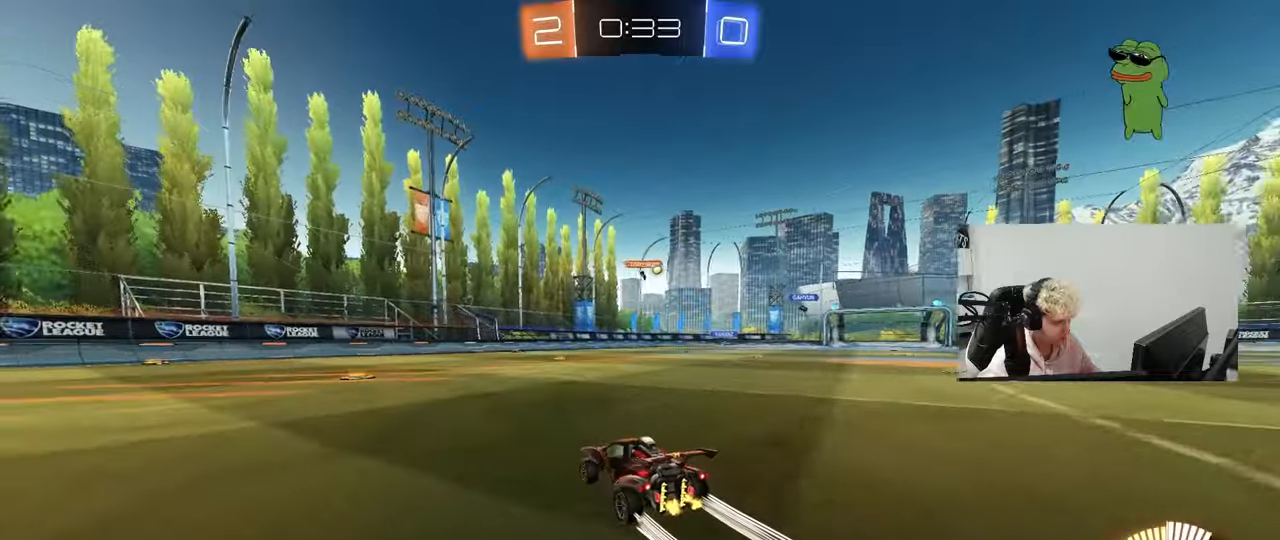
{"keys": ["w"], "mouse": [], "mouse_move": "still", "events": [[367, "d", "down"], [500, "d", "up"]]}
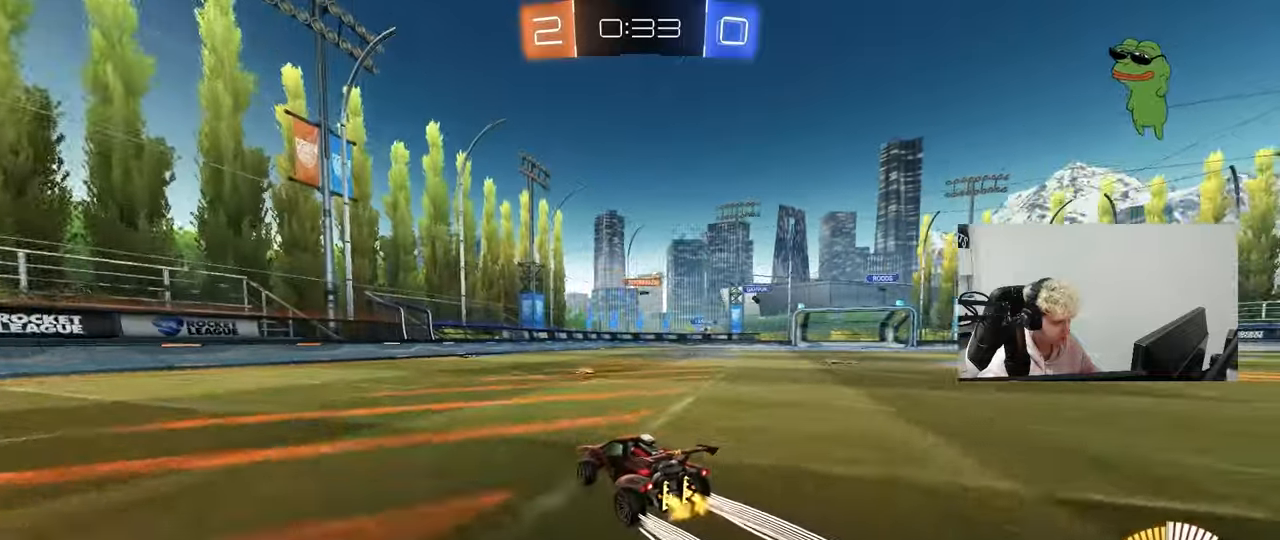
{"keys": ["d", "w"], "mouse": [], "mouse_move": "still", "events": [[367, "d", "down"]]}
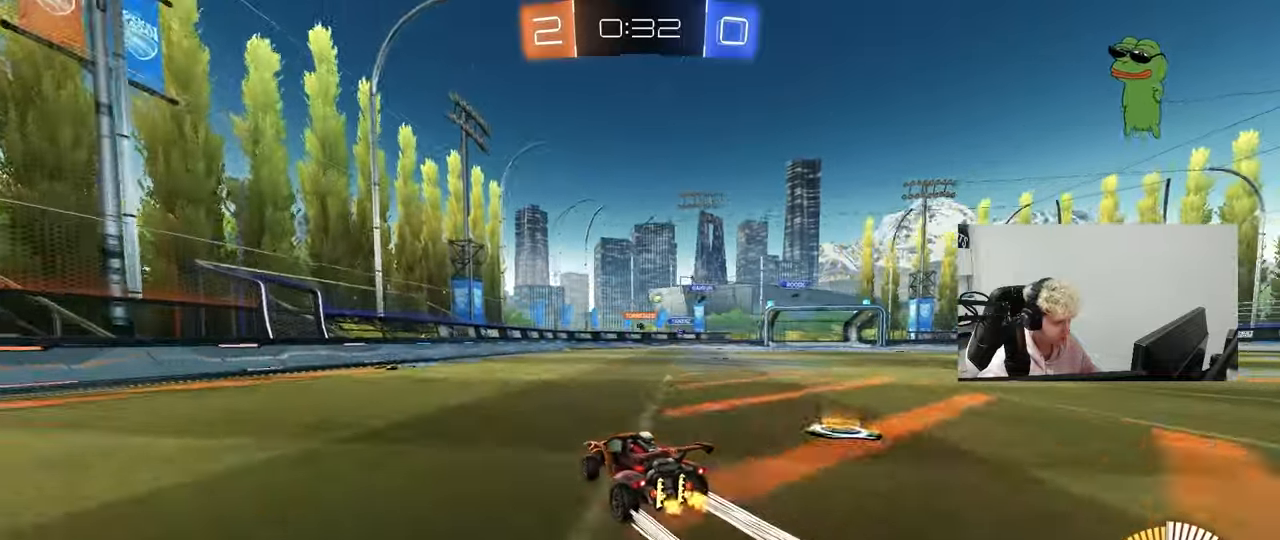
{"keys": ["w"], "mouse": [], "mouse_move": "still", "events": [[17, "d", "up"]]}
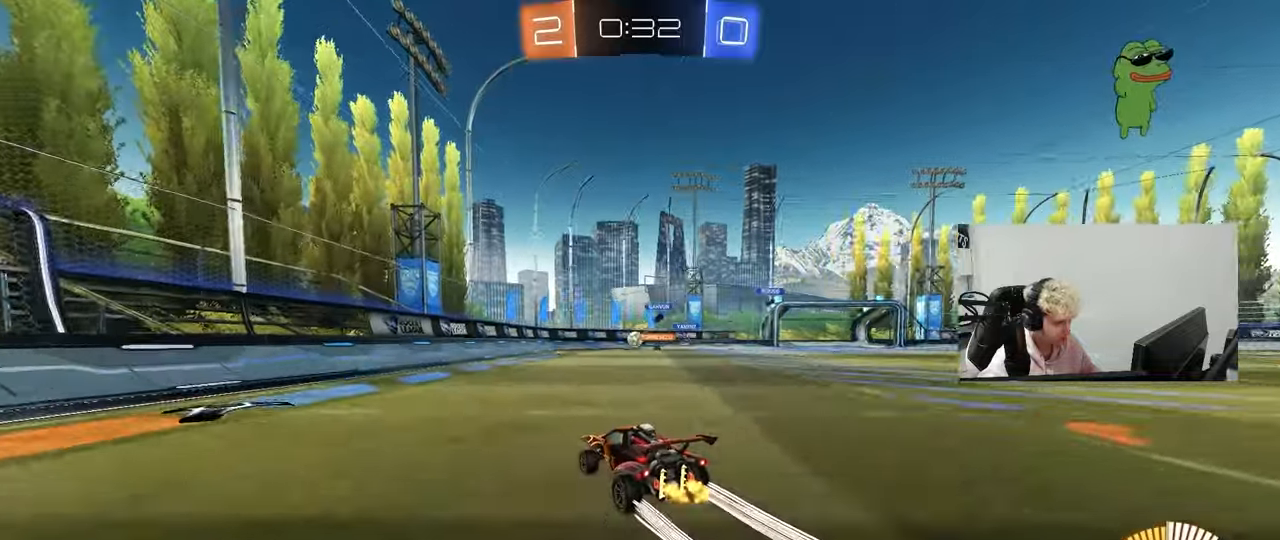
{"keys": ["d"], "mouse": [], "mouse_move": "still", "events": [[67, "a", "down"], [167, "a", "up"], [167, "d", "down"], [217, "w", "up"], [317, "s", "down"], [450, "s", "up"]]}
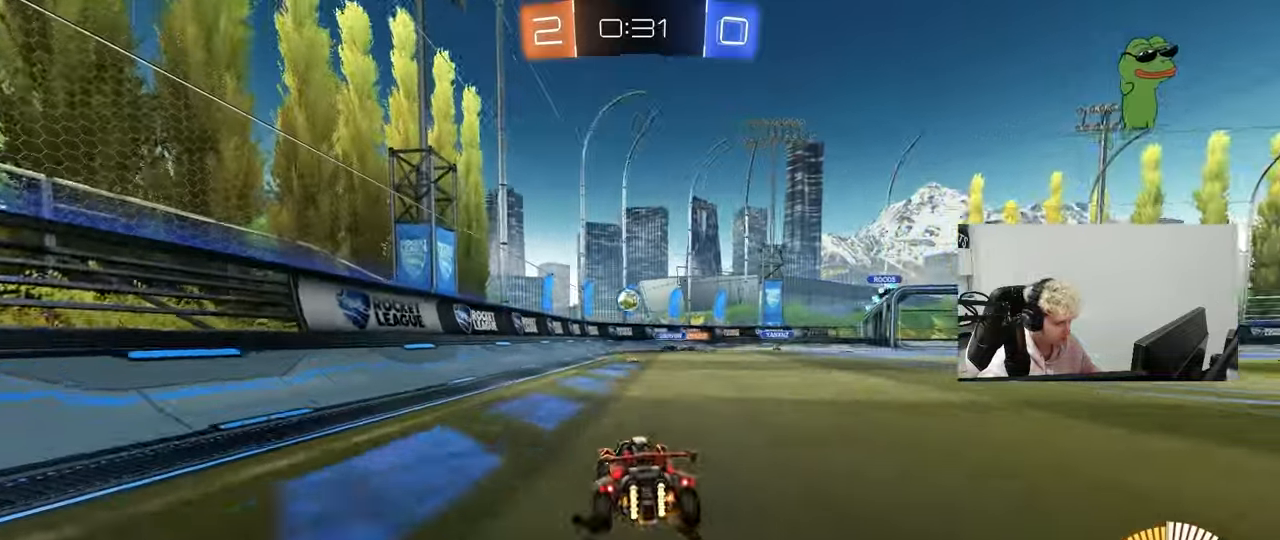
{"keys": ["a", "shift"], "mouse": ["left", "right"], "mouse_move": "left", "events": [[50, "mouse_left", "down"], [100, "mouse_right", "down"], [133, "s", "down"], [283, "d", "up"], [283, "s", "up"], [417, "a", "down"], [417, "shift", "down"]]}
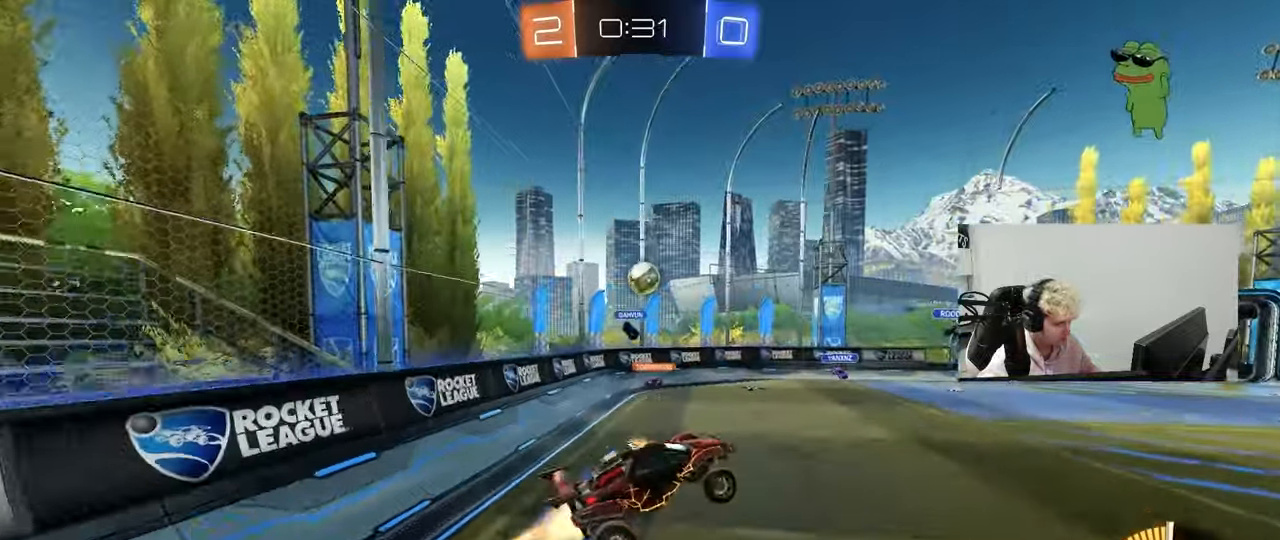
{"keys": ["a", "shift"], "mouse": ["left"], "mouse_move": "still", "events": [[17, "s", "down"], [67, "mouse_right", "up"], [100, "d", "down"], [100, "mouse_left", "up"], [150, "a", "up"], [150, "shift", "up"], [200, "a", "down"], [250, "d", "up"], [250, "mouse_left", "down"], [250, "shift", "down"], [300, "s", "up"], [383, "a", "up"], [383, "d", "down"], [433, "d", "up"], [433, "shift", "up"], [483, "a", "down"], [483, "shift", "down"]]}
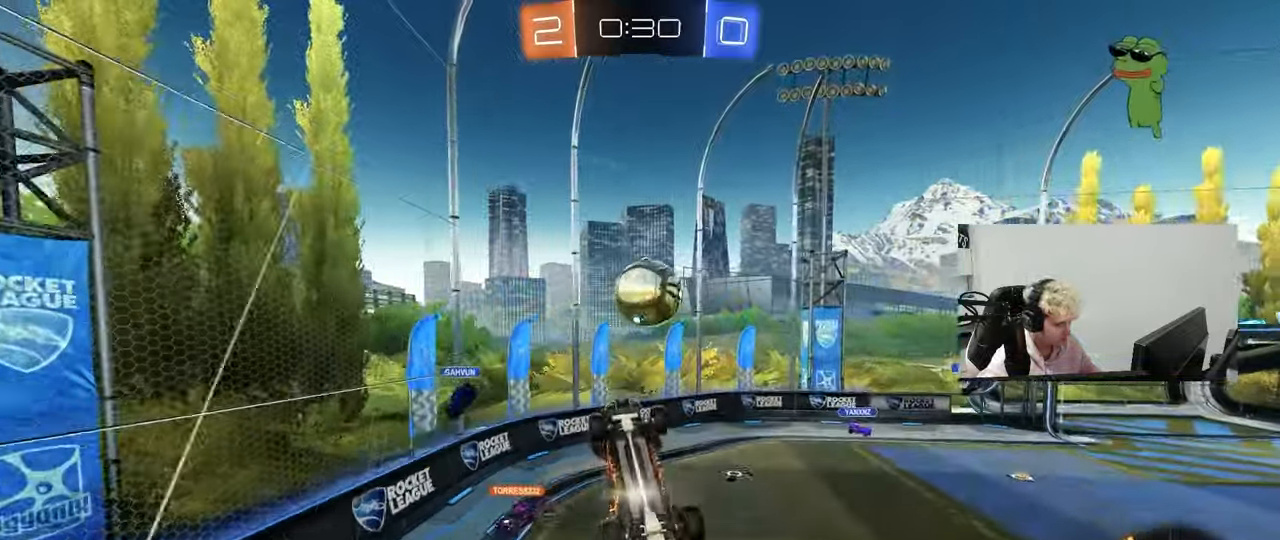
{"keys": ["a", "shift"], "mouse": [], "mouse_move": "still", "events": [[33, "s", "down"], [67, "a", "up"], [67, "d", "down"], [67, "shift", "up"], [167, "a", "down"], [167, "d", "up"], [217, "d", "down"], [217, "s", "up"], [267, "a", "up"], [400, "a", "down"], [400, "shift", "down"], [450, "d", "up"], [500, "mouse_left", "up"]]}
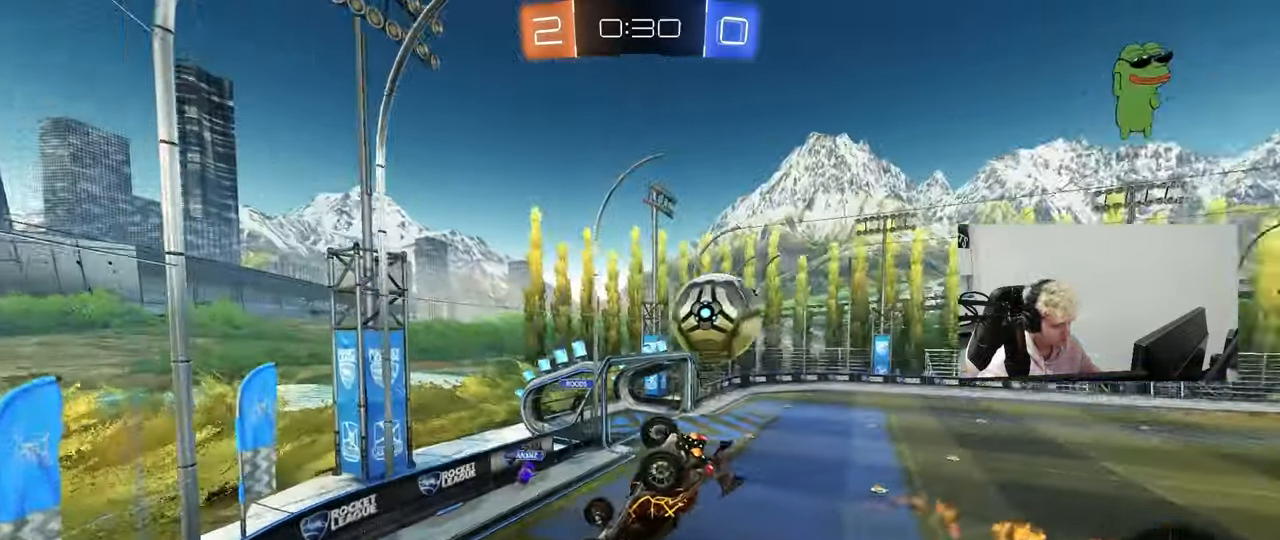
{"keys": ["w"], "mouse": [], "mouse_move": "still", "events": [[50, "s", "down"], [50, "shift", "up"], [83, "s", "up"], [233, "a", "up"], [233, "d", "down"], [283, "shift", "down"], [283, "w", "down"], [467, "d", "up"], [467, "shift", "up"]]}
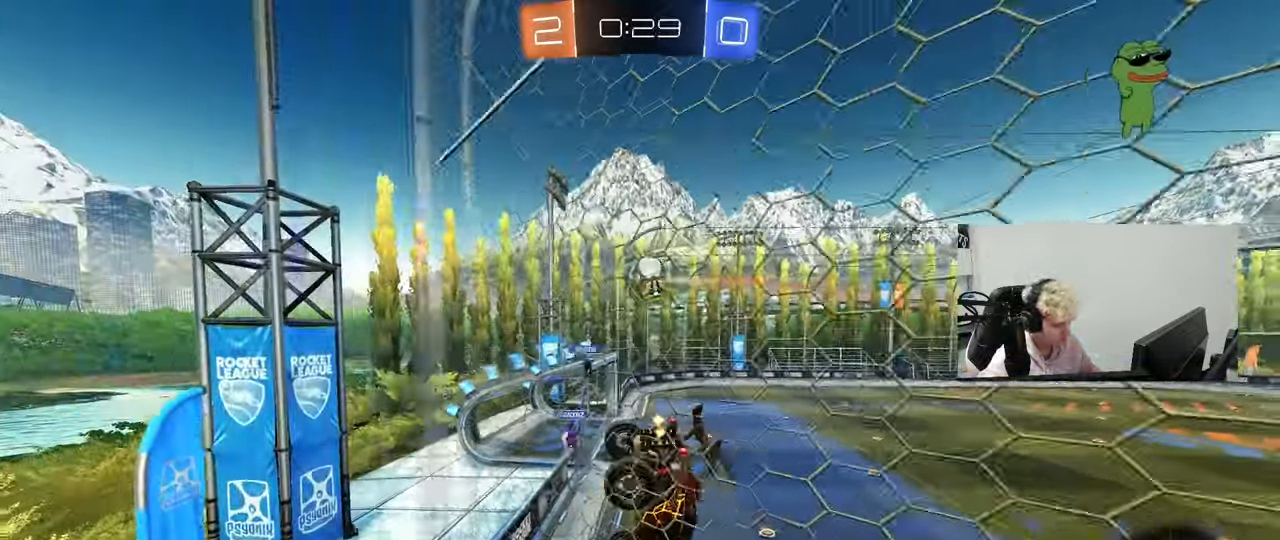
{"keys": ["a", "w"], "mouse": [], "mouse_move": "still", "events": [[67, "a", "down"], [150, "a", "up"], [483, "a", "down"]]}
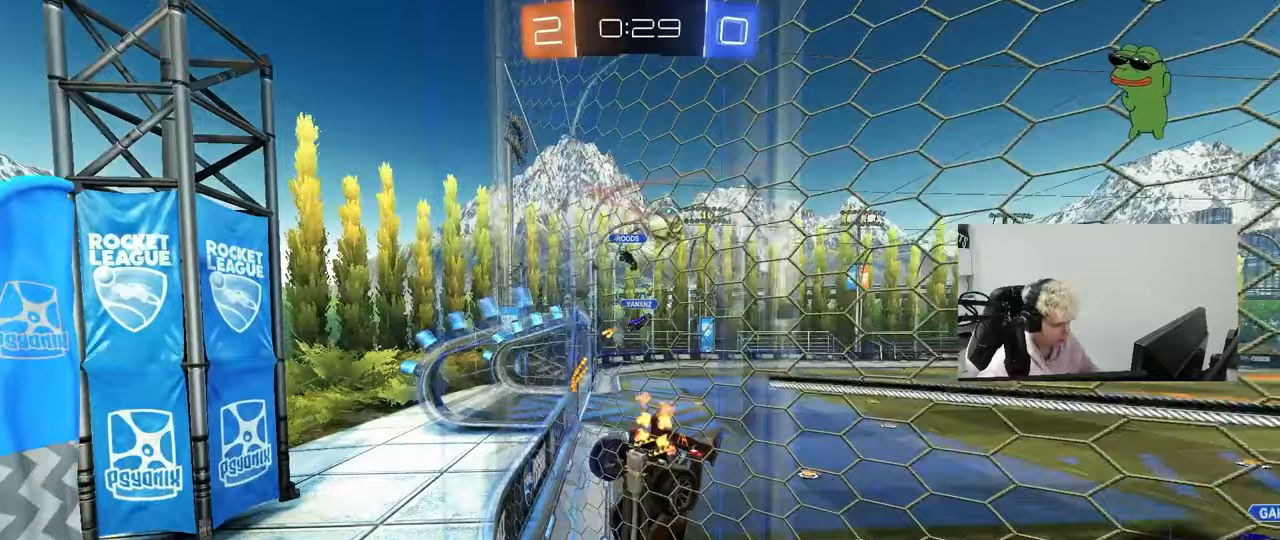
{"keys": ["d", "w"], "mouse": [], "mouse_move": "still", "events": [[33, "a", "up"], [83, "d", "down"], [267, "d", "up"], [350, "d", "down"]]}
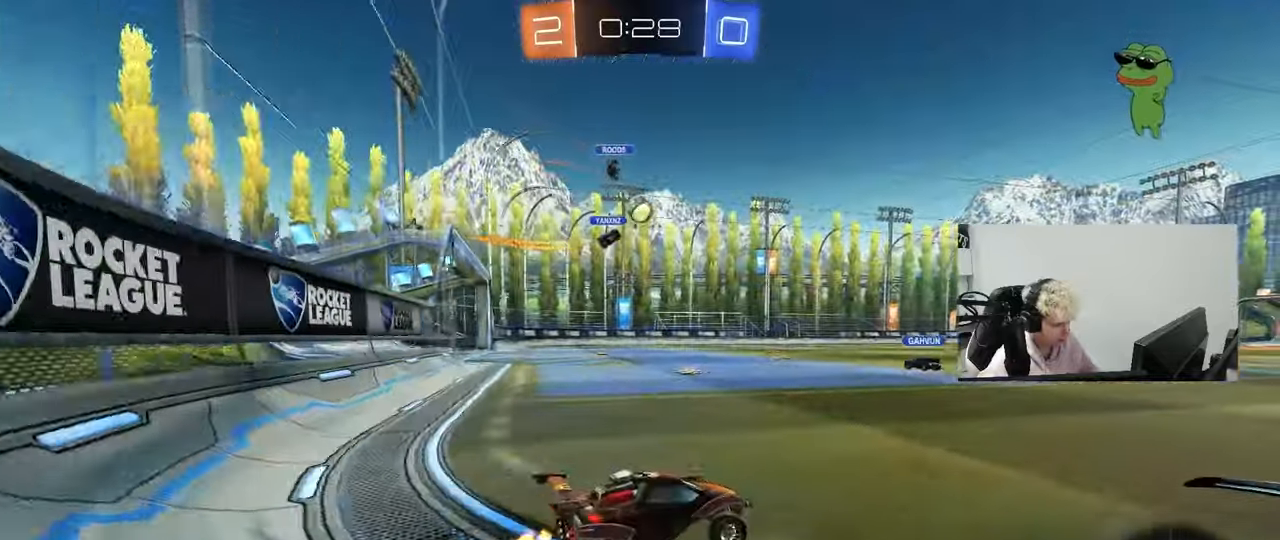
{"keys": ["a", "shift", "w"], "mouse": ["left"], "mouse_move": "still", "events": [[133, "d", "up"], [183, "a", "down"], [283, "a", "up"], [283, "d", "down"], [283, "mouse_left", "down"], [367, "mouse_right", "down"], [417, "a", "down"], [417, "d", "up"], [417, "shift", "down"], [467, "mouse_right", "up"]]}
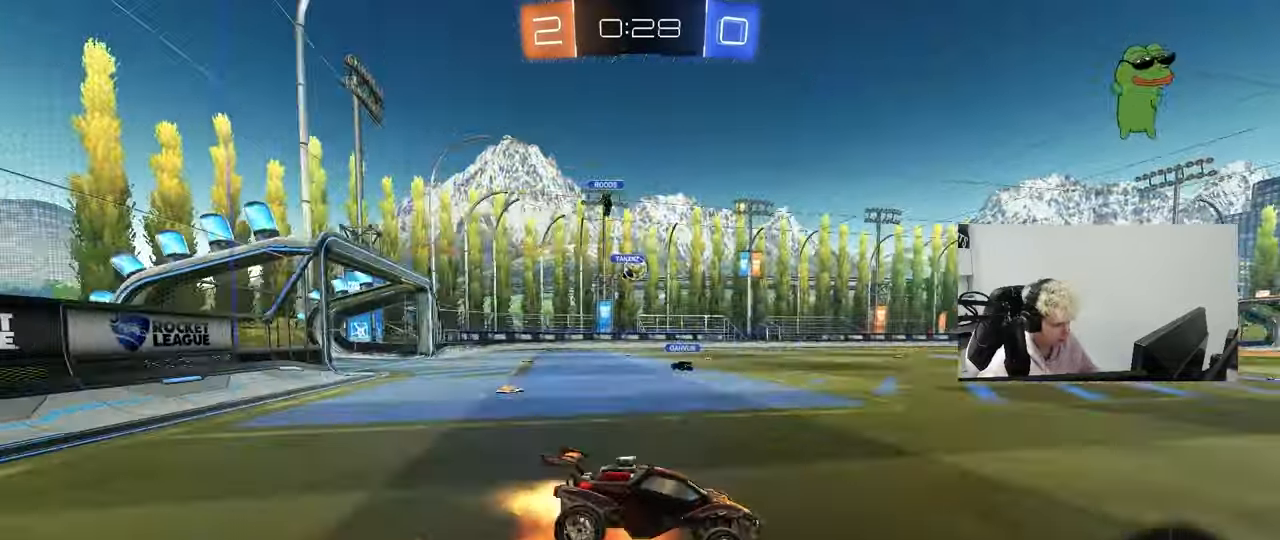
{"keys": ["a", "shift"], "mouse": [], "mouse_move": "still", "events": [[17, "mouse_right", "down"], [17, "s", "down"], [17, "w", "up"], [67, "space", "down"], [150, "mouse_right", "up"], [250, "space", "up"], [300, "mouse_left", "up"], [433, "s", "up"]]}
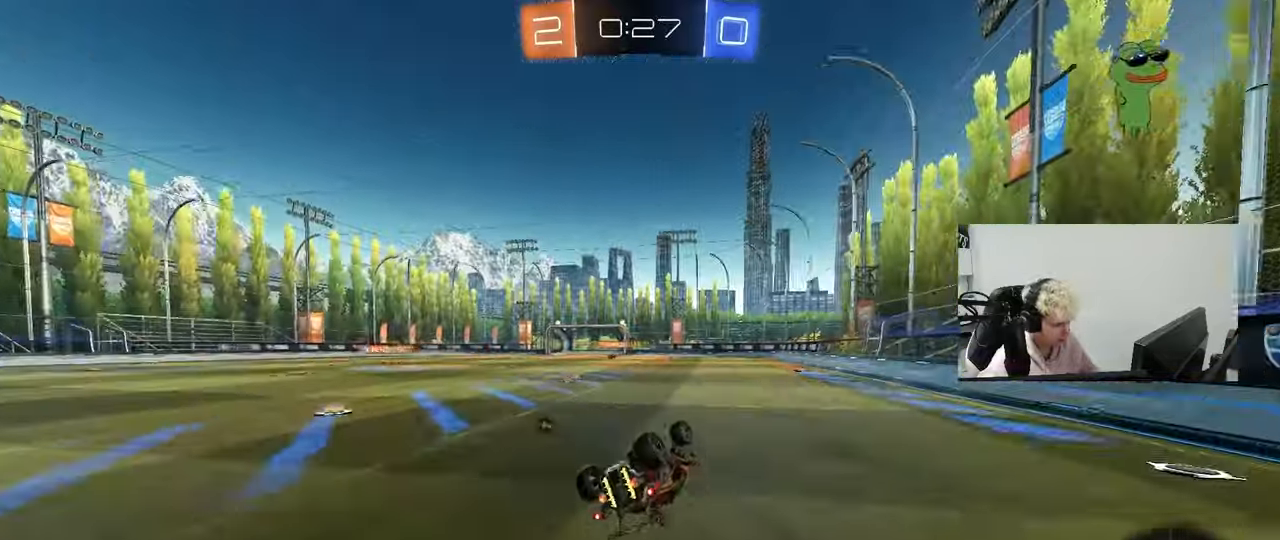
{"keys": ["a", "w"], "mouse": [], "mouse_move": "still", "events": [[33, "s", "down"], [117, "space", "down"], [267, "s", "up"], [267, "shift", "up"], [317, "space", "up"], [450, "w", "down"]]}